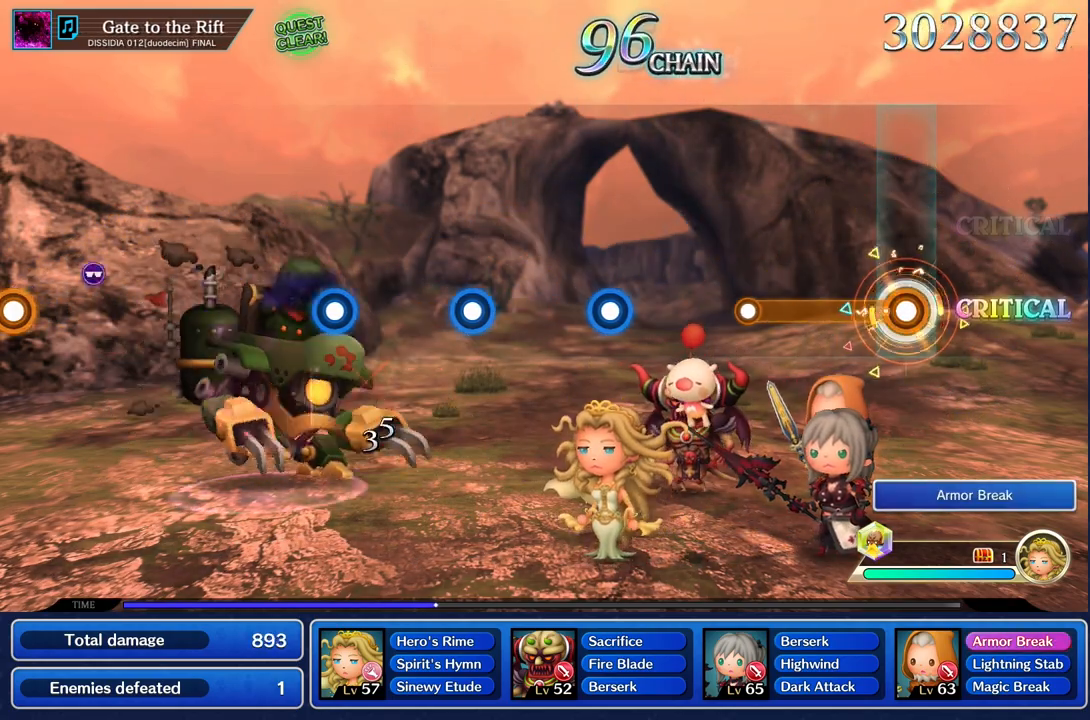
Gameplay with a controller (PlayStation layout); each line is a JSON object with the inputs held at the frame after it. "events" lists button and stick changes between this image and that frame as [ms after this image, input, new state], when the widget could be followed in between. Not read: CIRCLE L3 R2 R3 SQUARE.
{"buttons": [], "left_stick": "center", "right_stick": "center", "events": [[467, "R1", "up"]]}
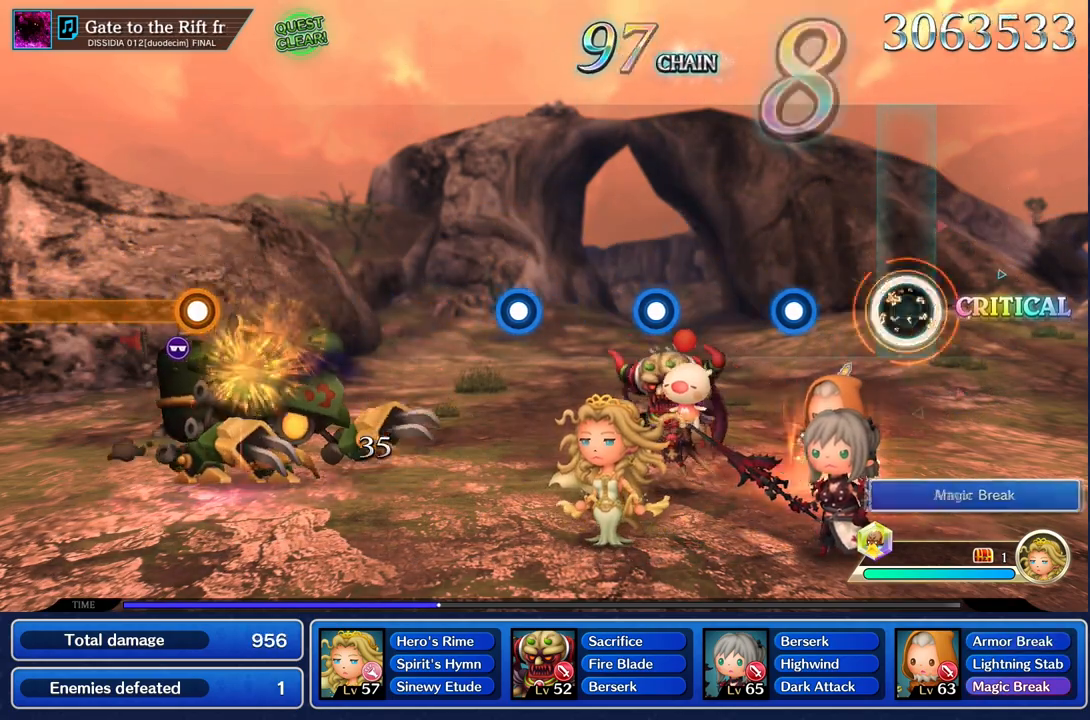
{"buttons": [], "left_stick": "center", "right_stick": "center", "events": [[351, "R1", "down"], [434, "R1", "up"]]}
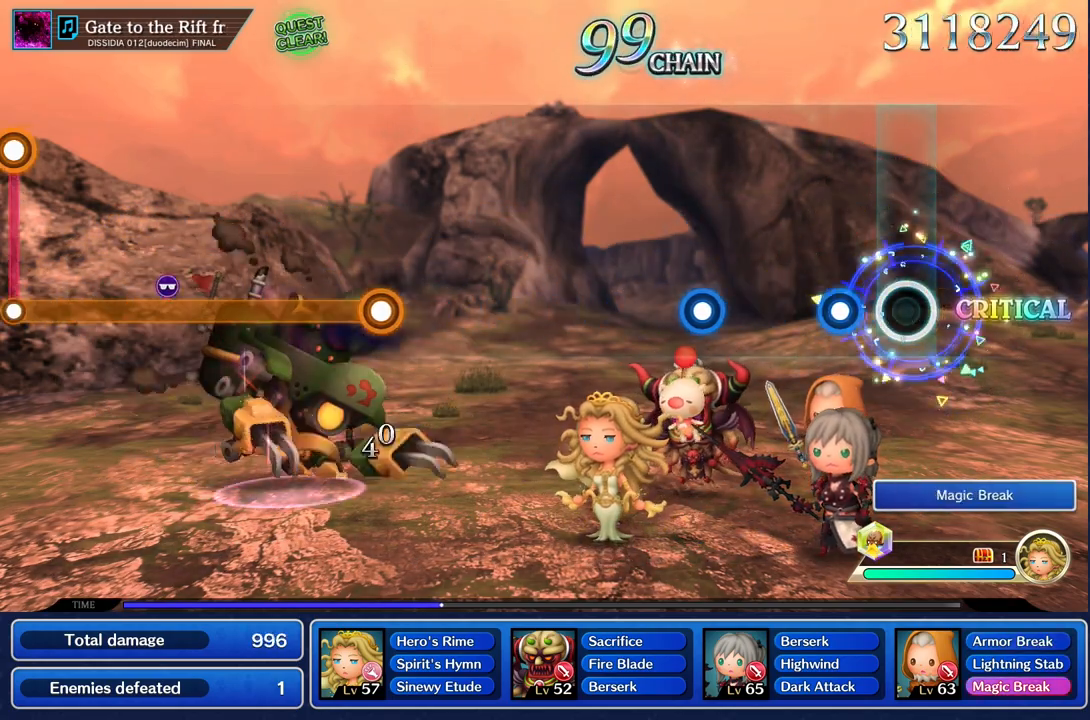
{"buttons": [], "left_stick": "center", "right_stick": "center", "events": [[217, "R1", "down"], [317, "R1", "up"]]}
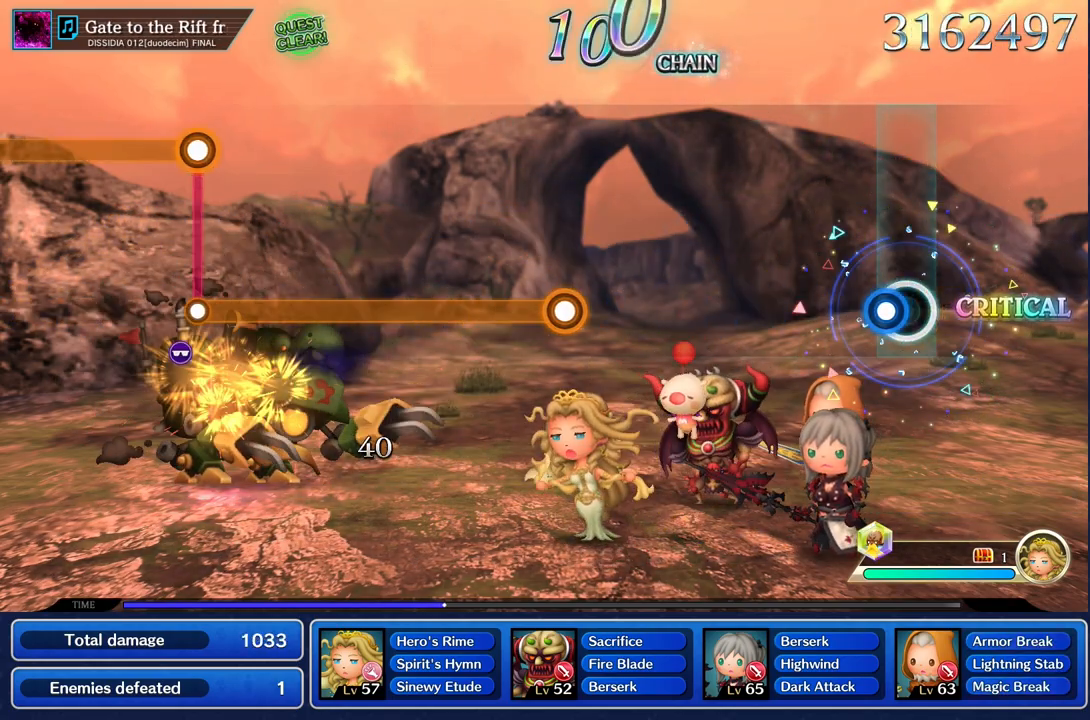
{"buttons": [], "left_stick": "center", "right_stick": "center", "events": [[51, "R1", "down"], [151, "R1", "up"]]}
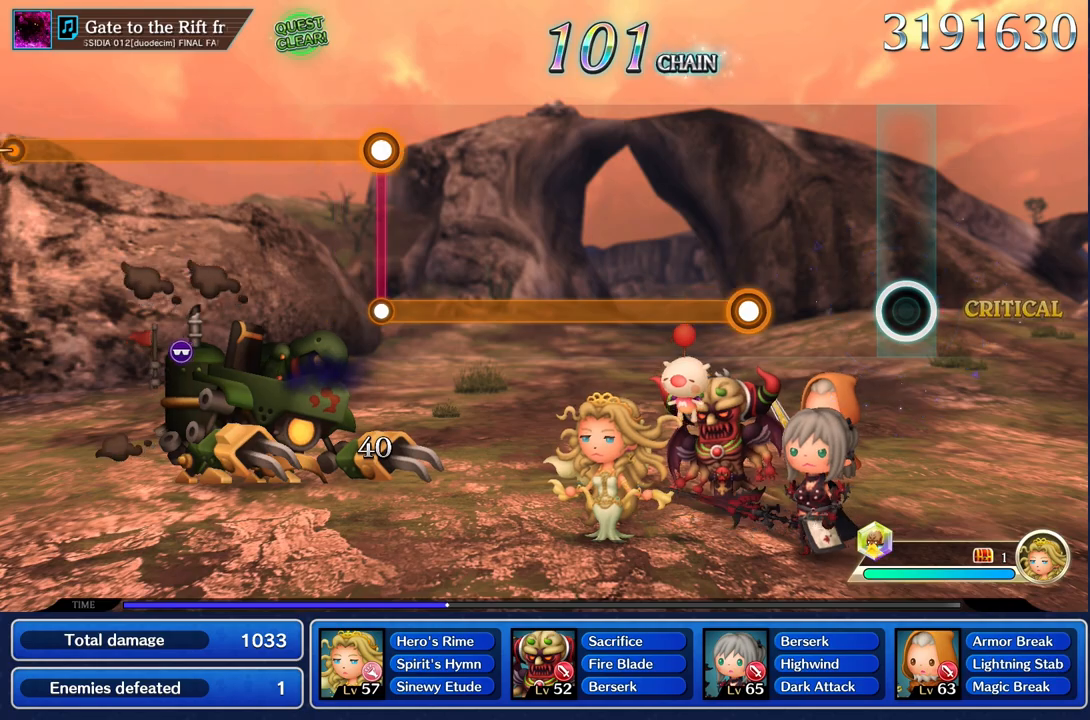
{"buttons": ["R1"], "left_stick": "center", "right_stick": "center", "events": [[434, "R1", "down"]]}
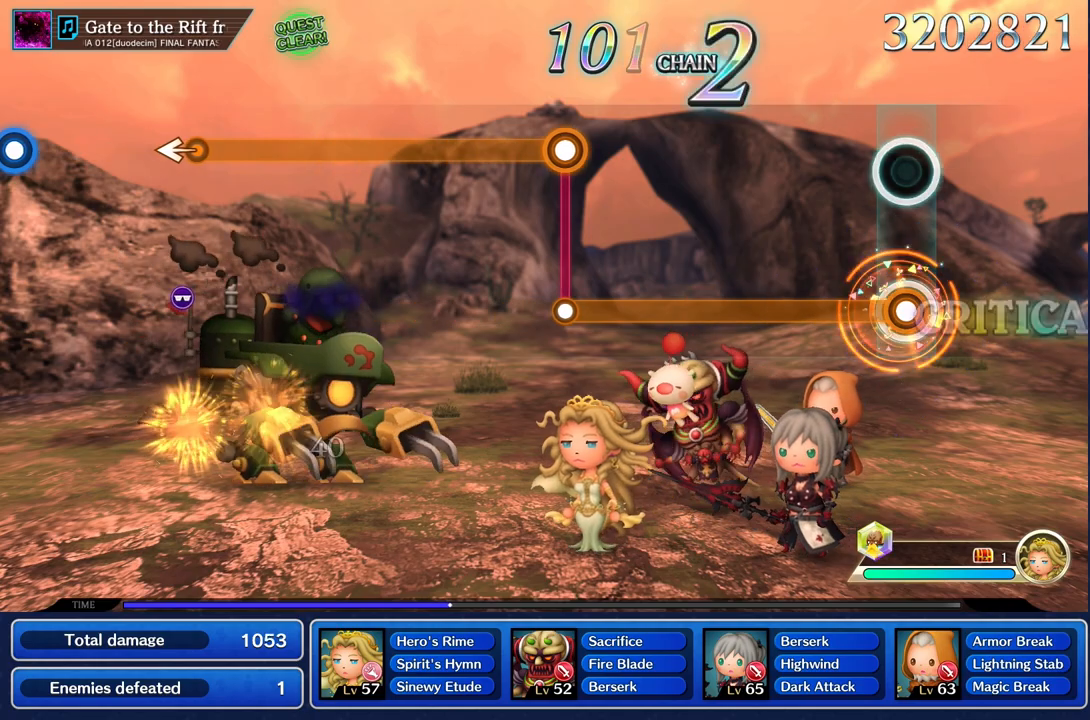
{"buttons": ["R1"], "left_stick": "center", "right_stick": "center", "events": []}
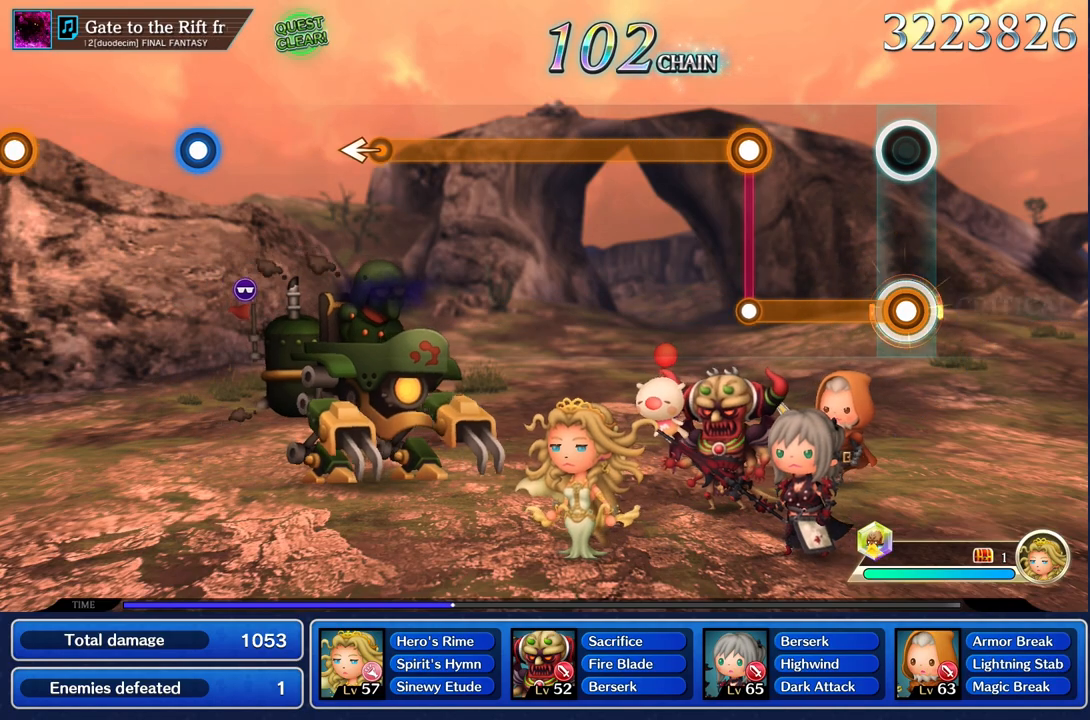
{"buttons": ["L1"], "left_stick": "center", "right_stick": "center", "events": [[434, "L1", "down"], [450, "R1", "up"]]}
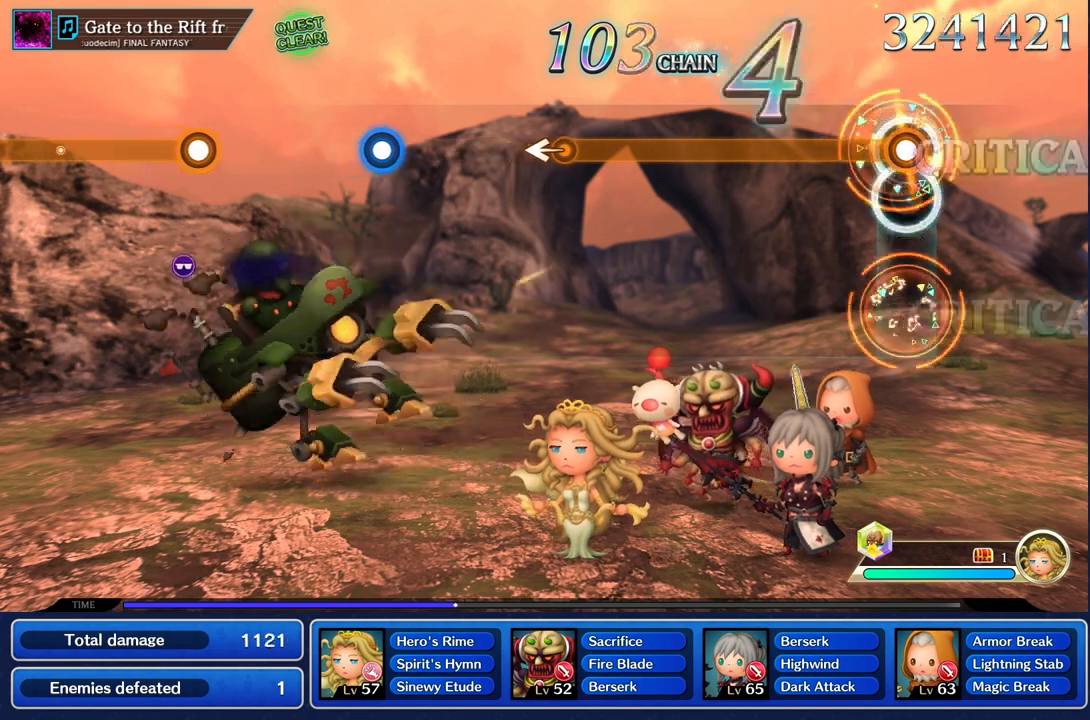
{"buttons": ["L1"], "left_stick": "center", "right_stick": "center", "events": []}
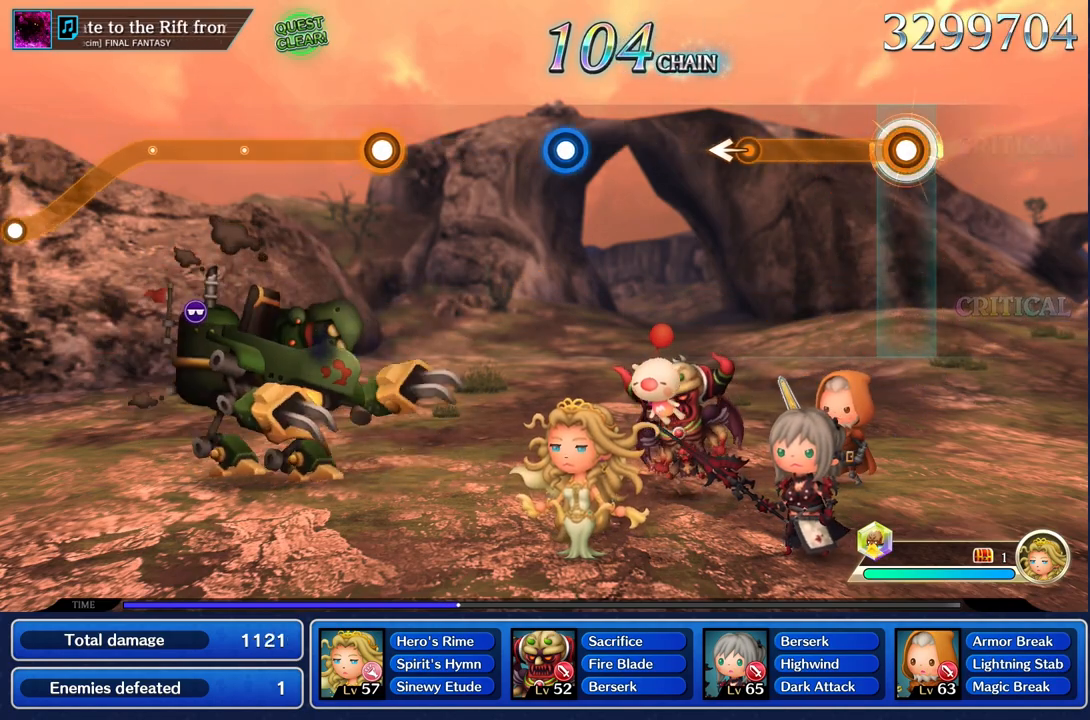
{"buttons": ["L1"], "left_stick": "left", "right_stick": "center", "events": [[450, "left_stick", "left"]]}